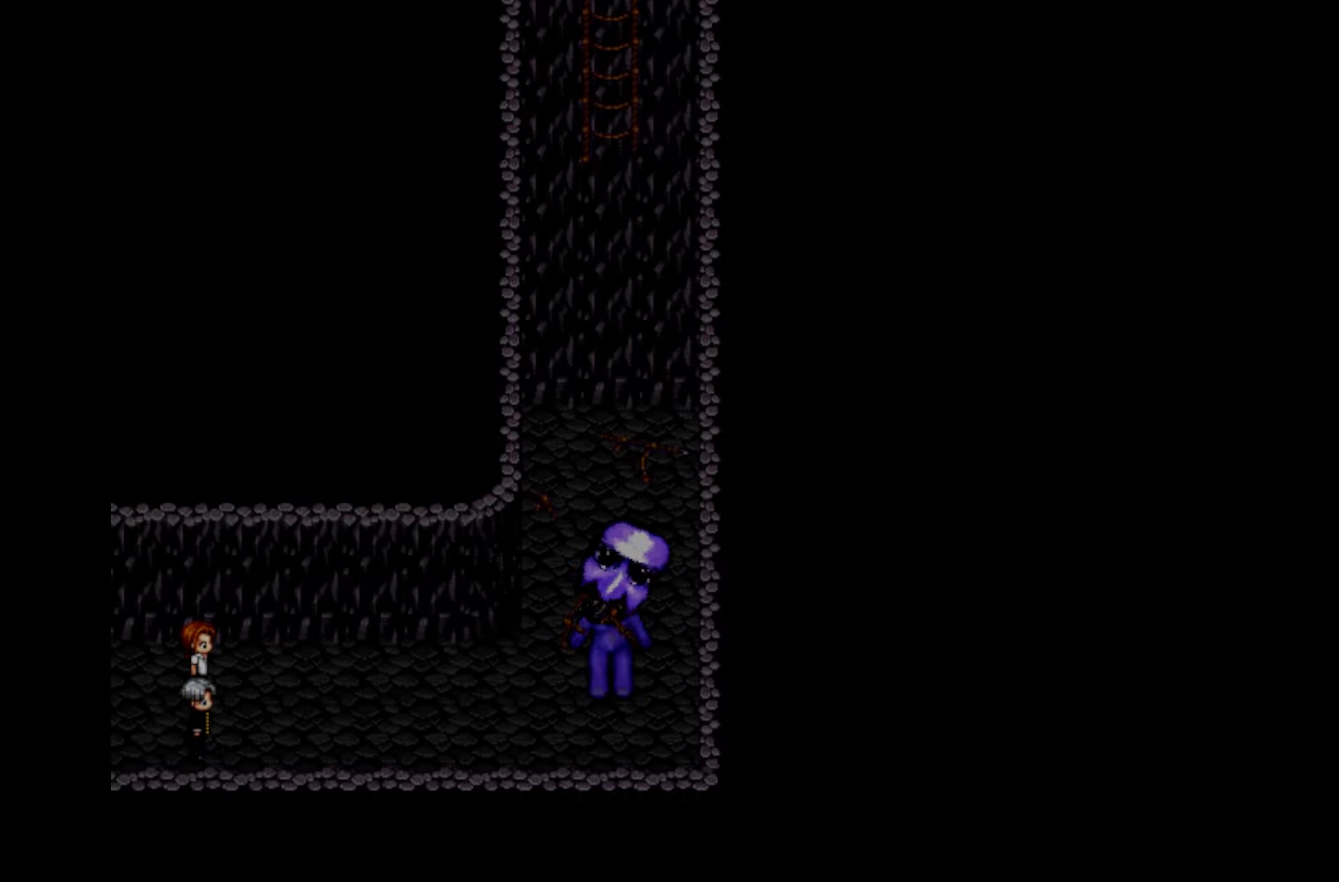
Gameplay with keyboard and mouse; each line is a JSON object with the keys held at the frame after it. "events" lists presses ("down") and releases ("up") of "1", "2", "3", "4", "5", "6", "7", "a", "d", "e", "q", "r", "s", "space" and "w" between this image and that frame as [ms after this image, input, new state], when the widget could be followed in between. No other keys are recorded. Mouse buttons are not recorded. Not read: mouse_move.
{"keys": ["space"], "events": [[166, "space", "down"], [383, "space", "up"], [483, "space", "down"]]}
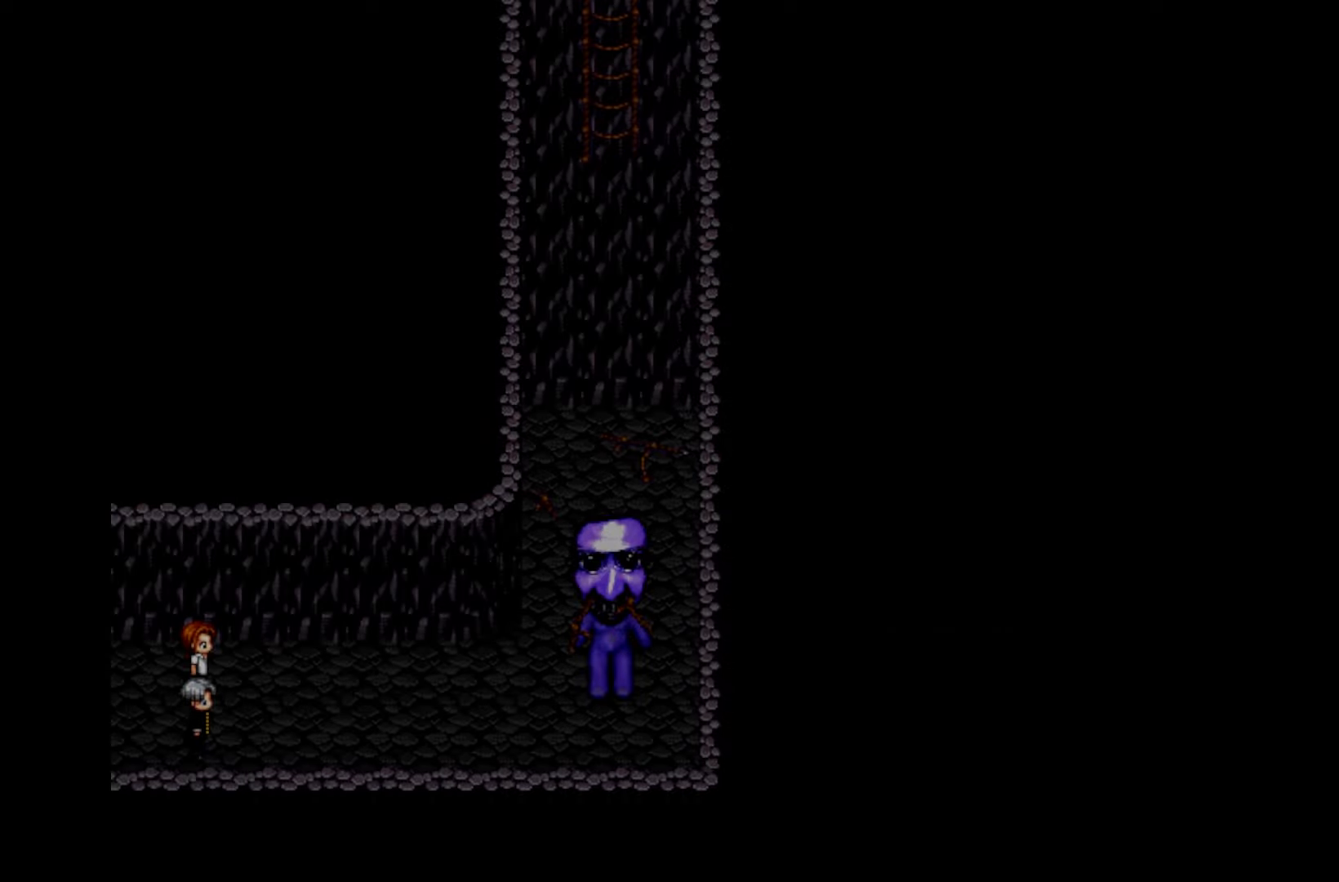
{"keys": [], "events": [[150, "space", "up"], [300, "space", "down"], [483, "space", "up"]]}
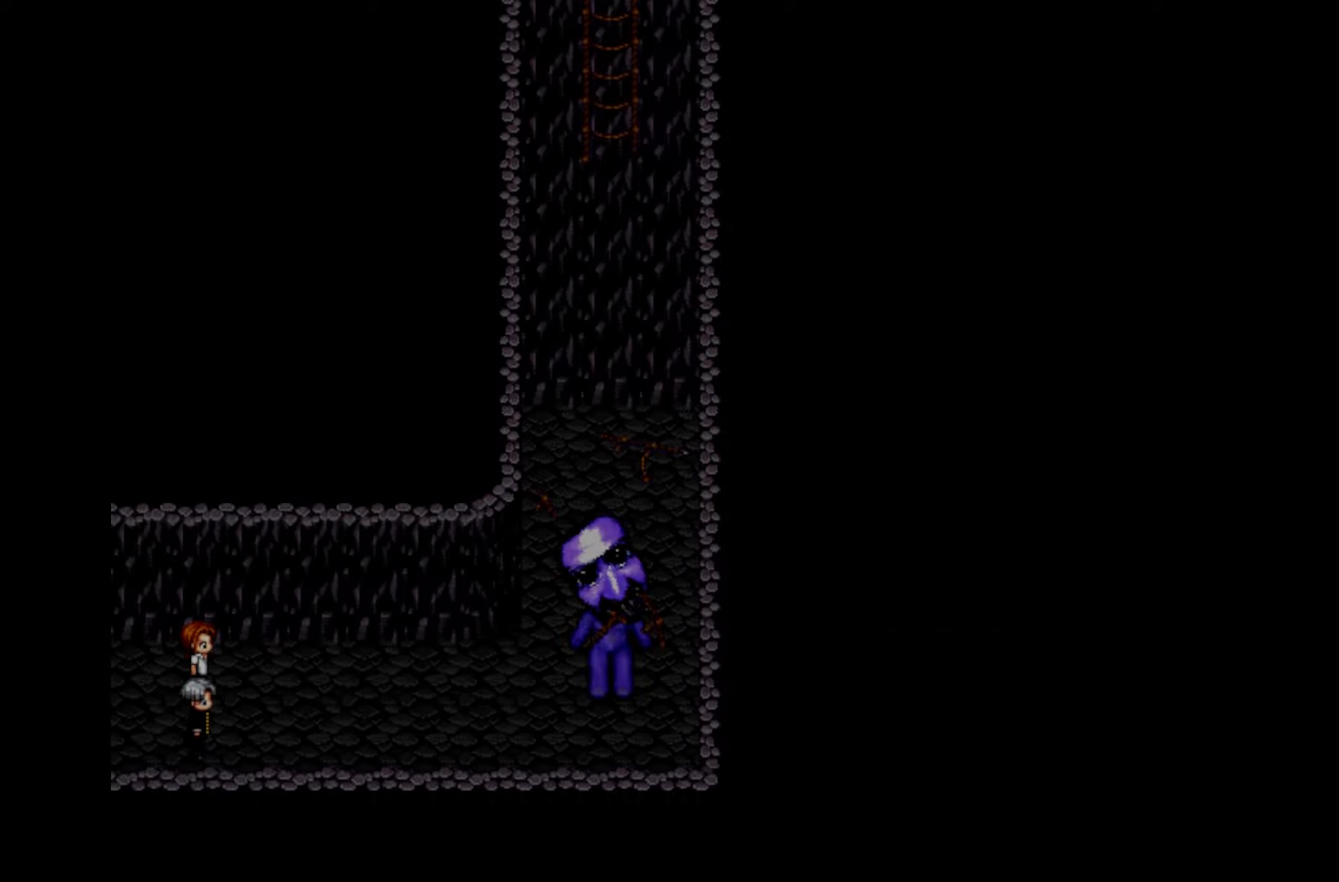
{"keys": [], "events": [[183, "space", "down"], [333, "space", "up"]]}
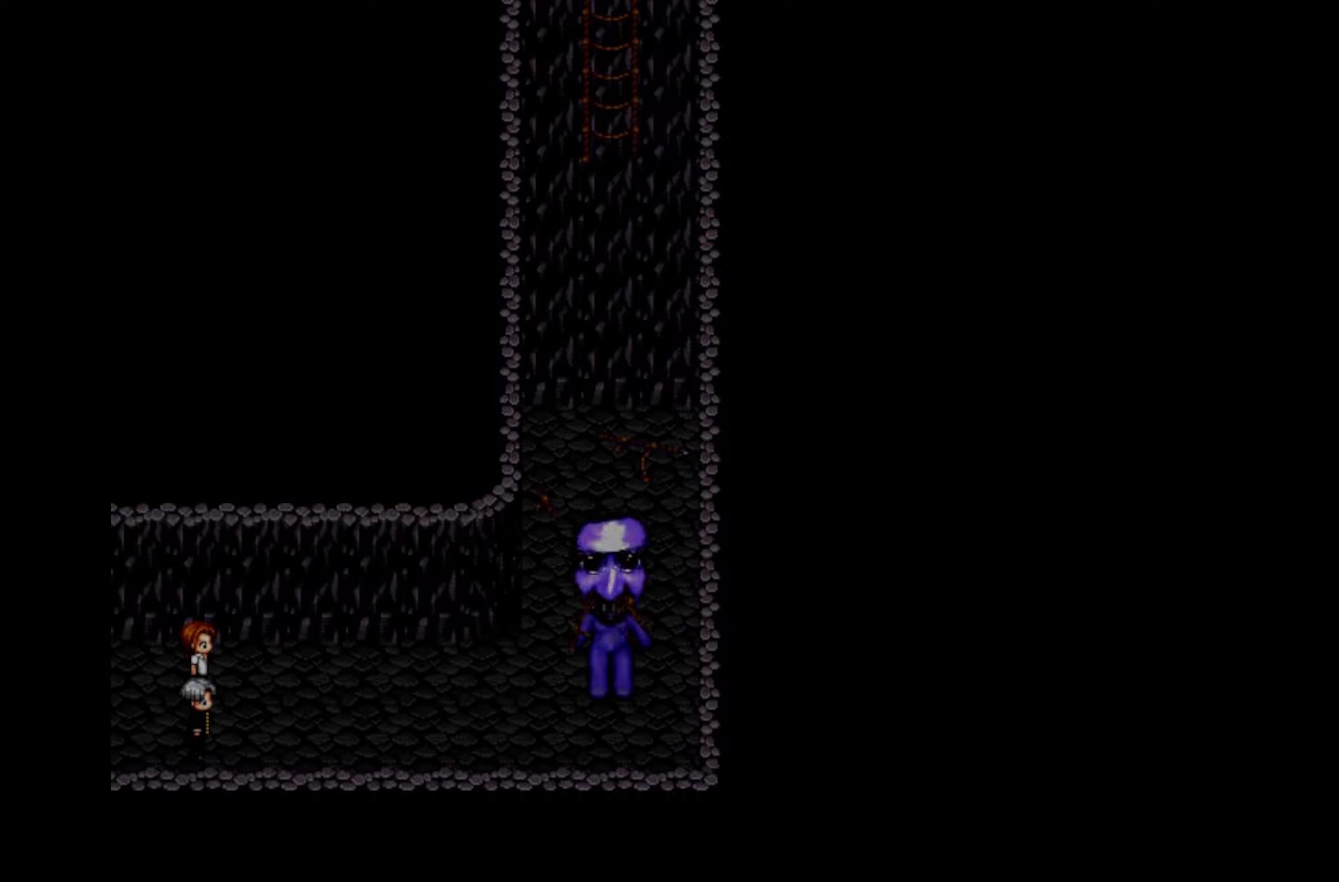
{"keys": [], "events": []}
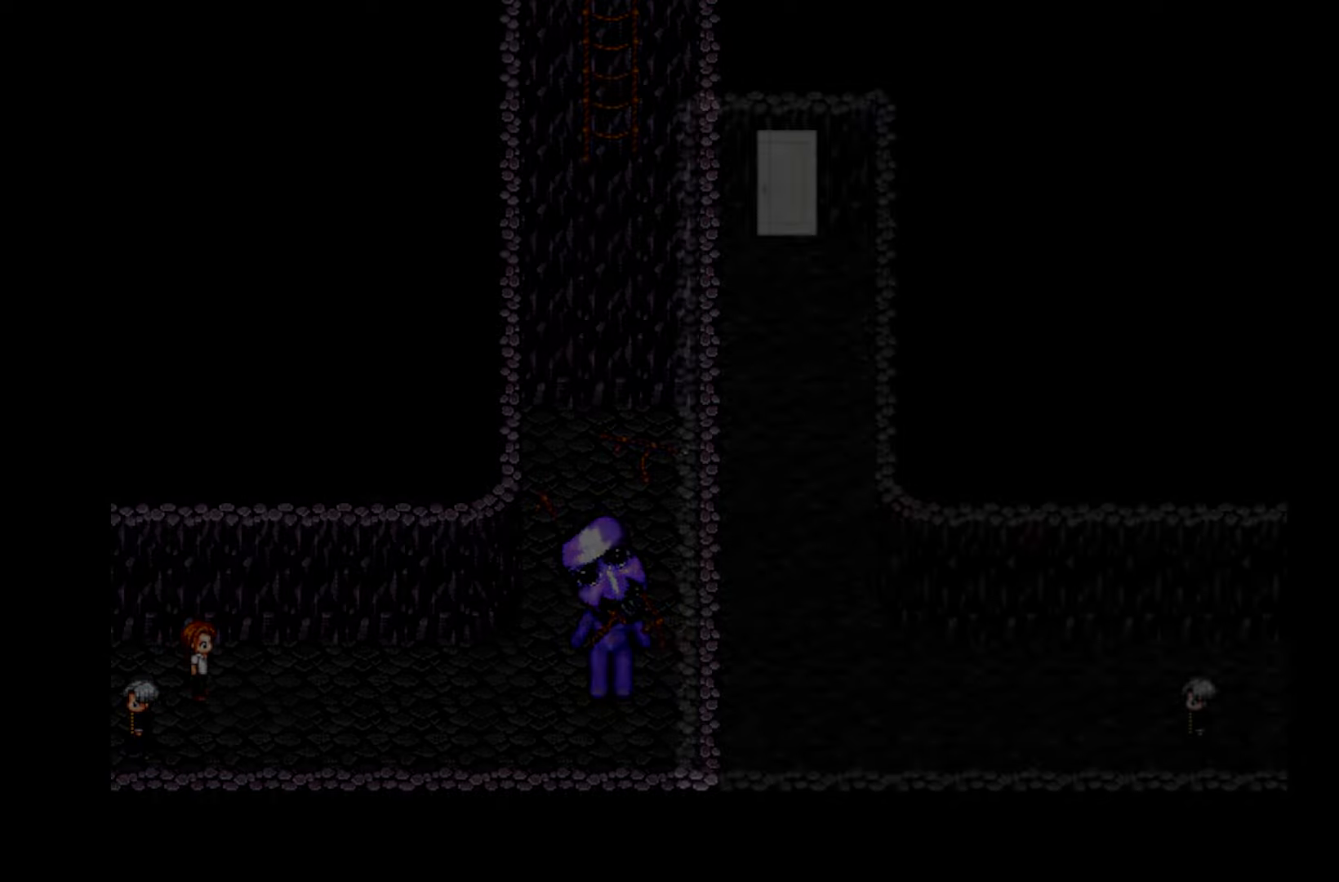
{"keys": [], "events": []}
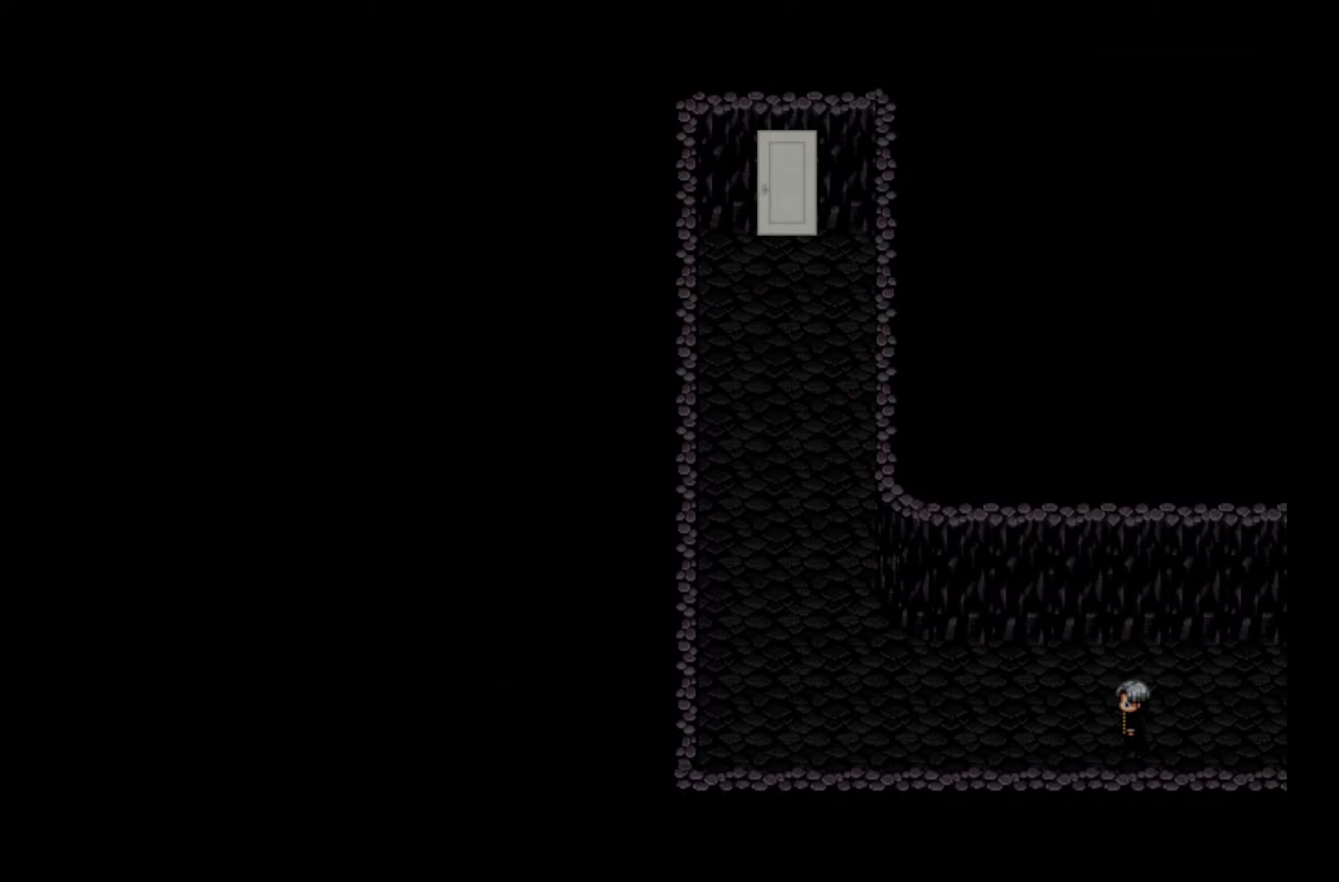
{"keys": [], "events": []}
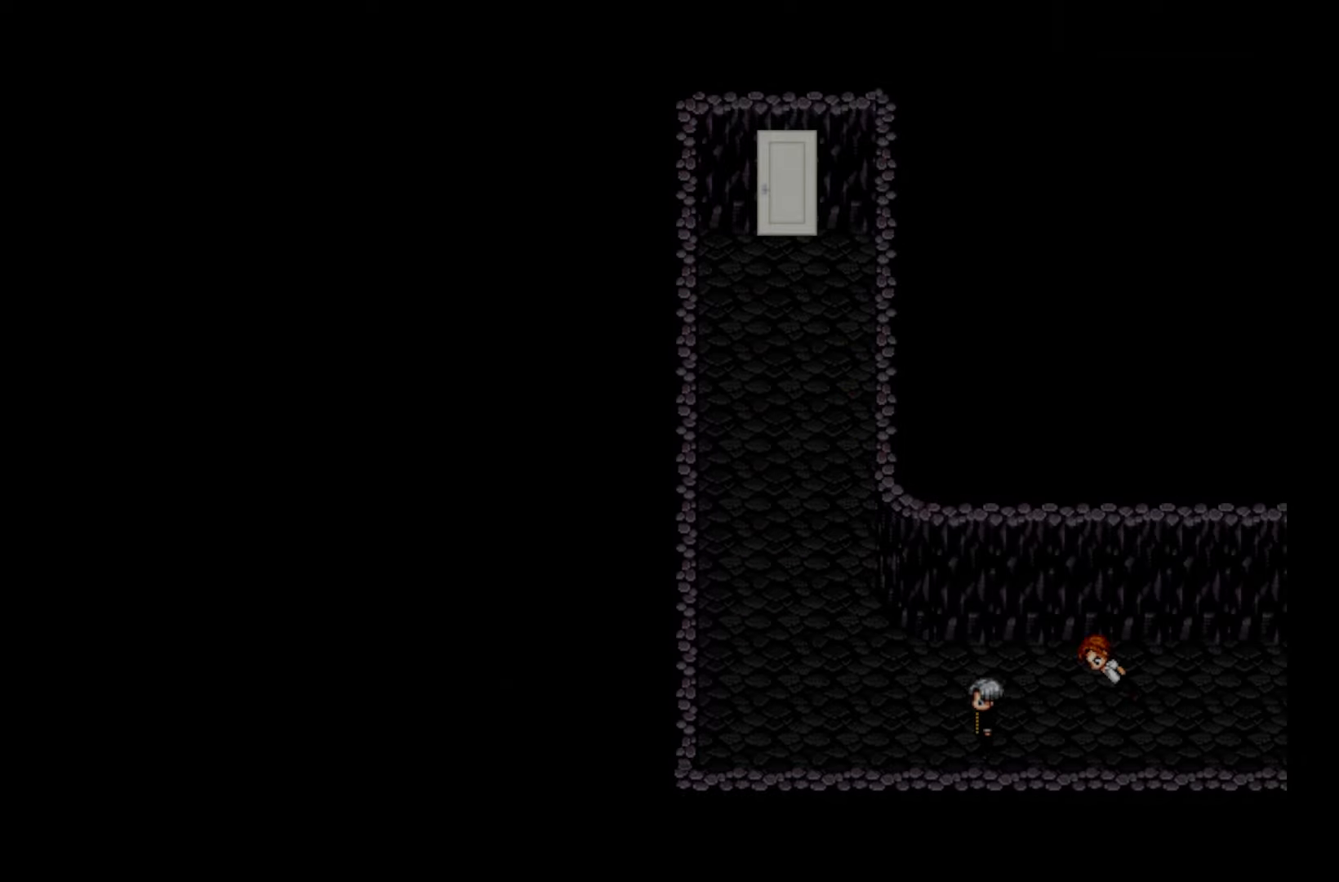
{"keys": [], "events": []}
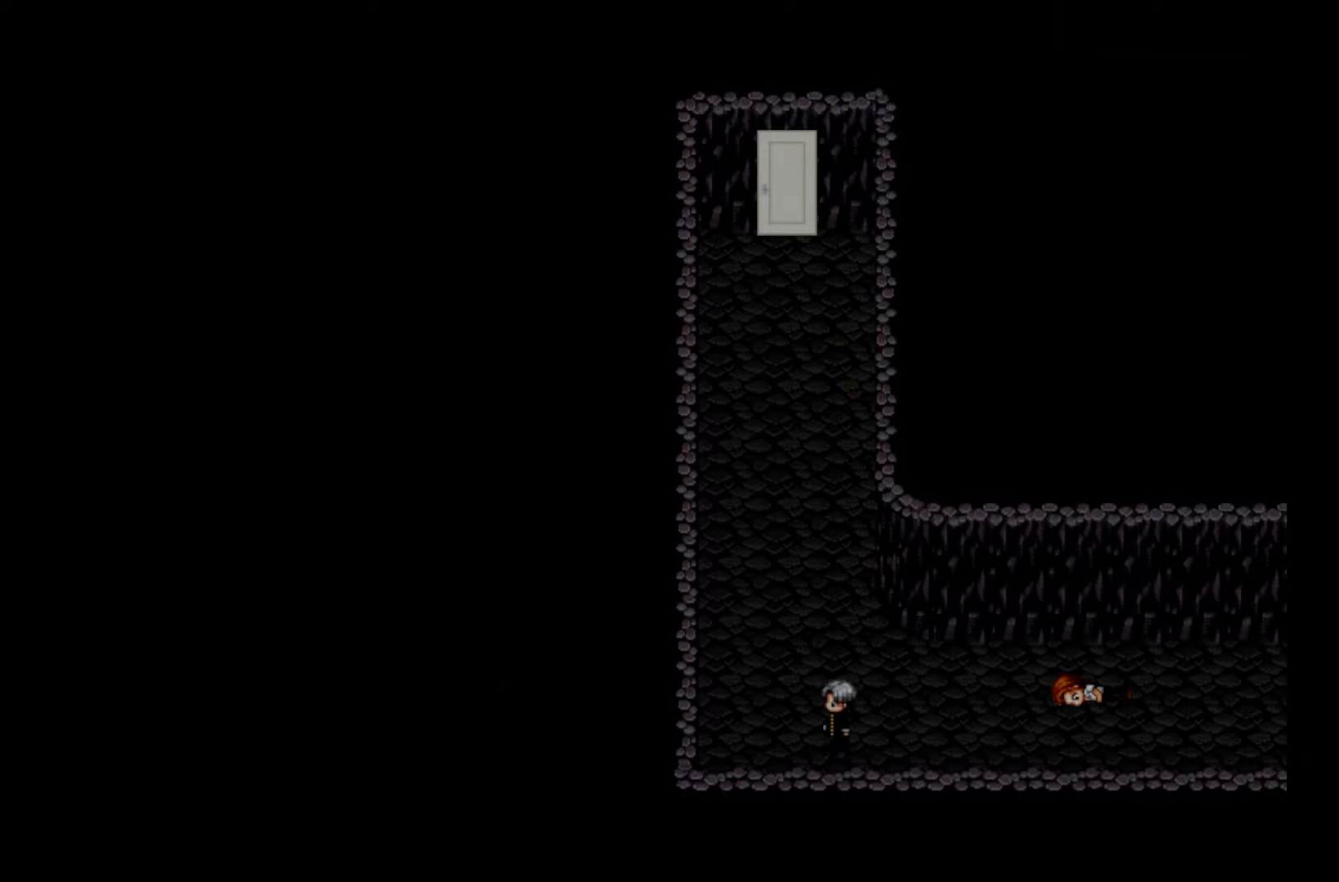
{"keys": [], "events": []}
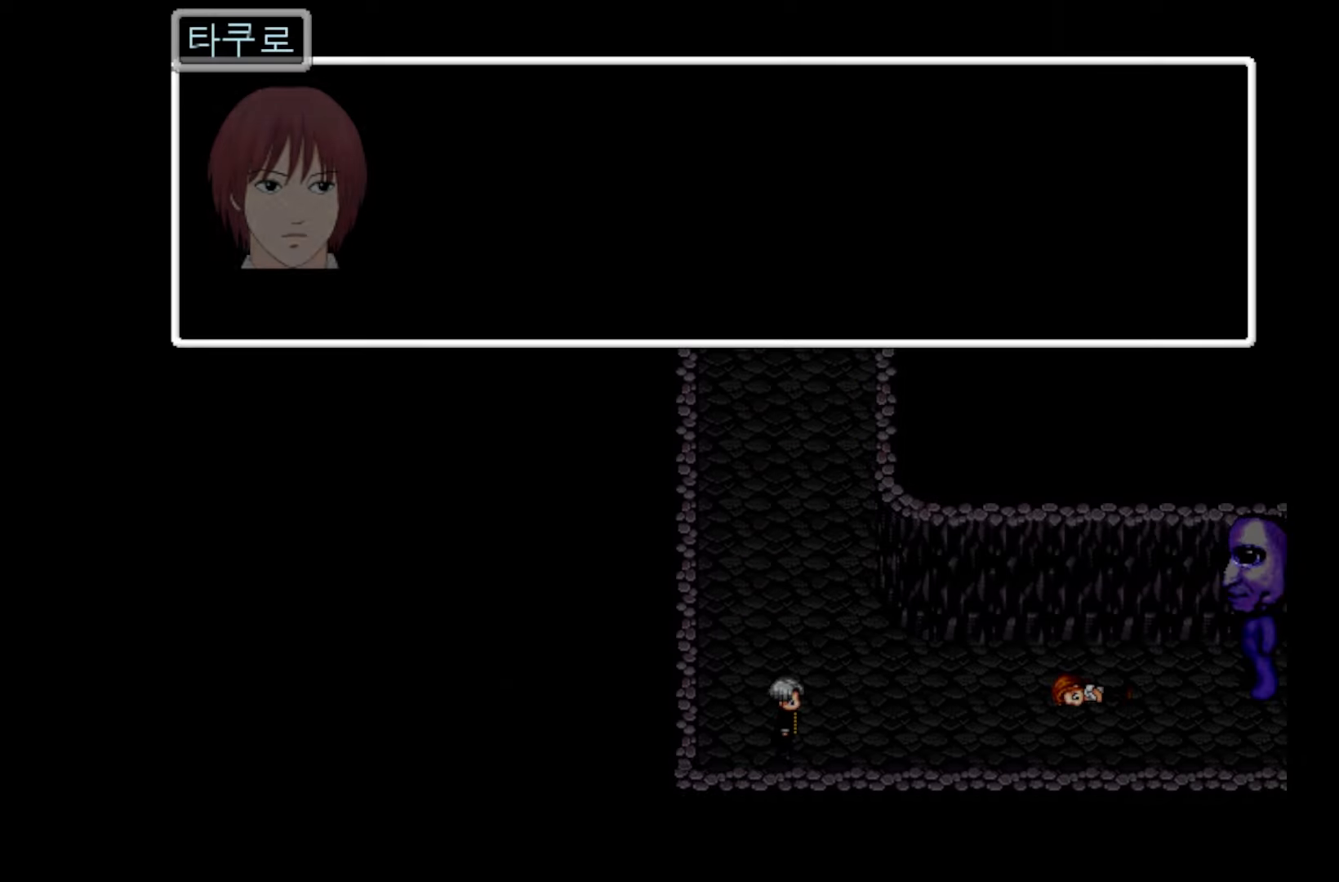
{"keys": ["space"], "events": [[466, "space", "down"]]}
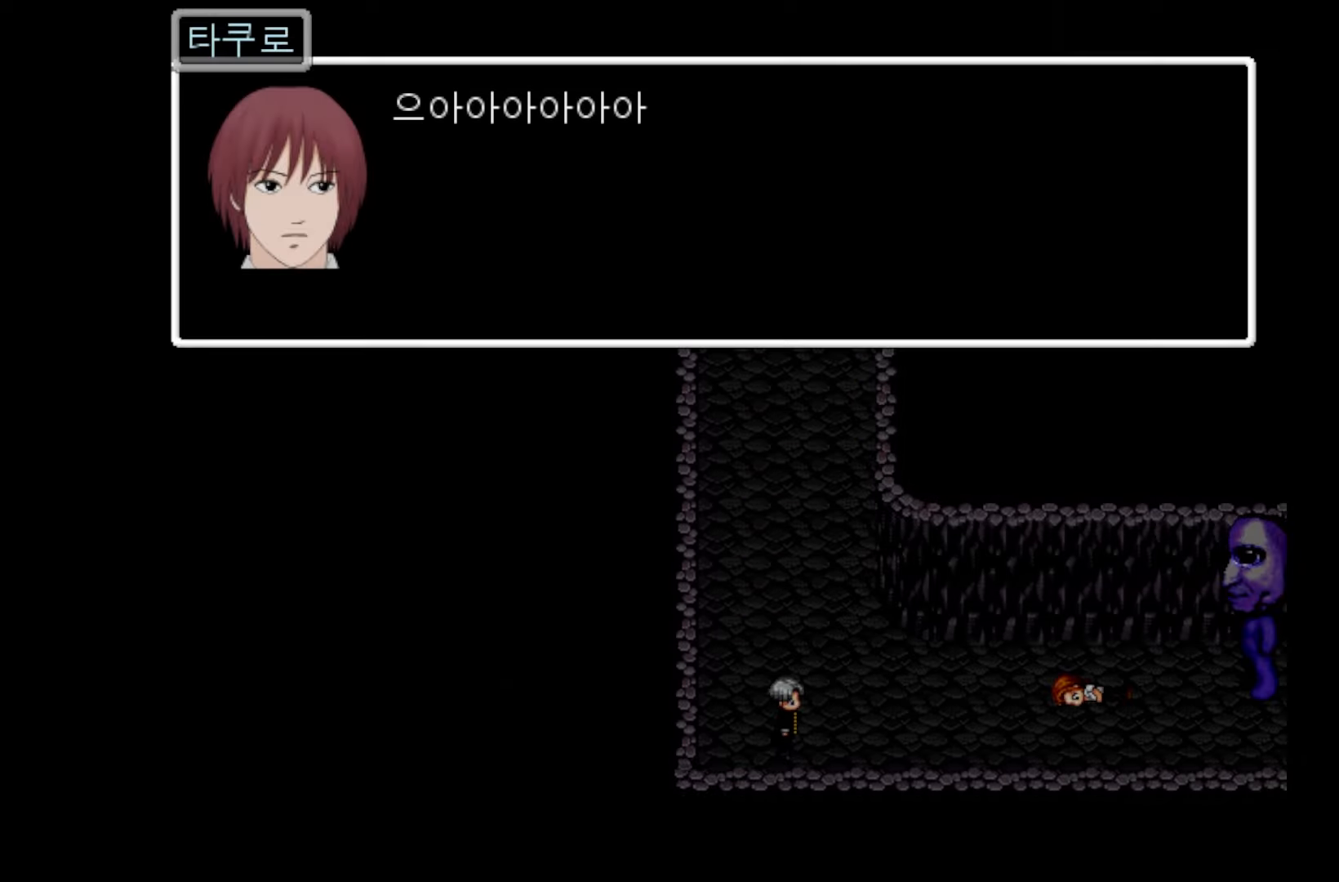
{"keys": [], "events": [[116, "space", "up"], [216, "space", "down"], [366, "space", "up"]]}